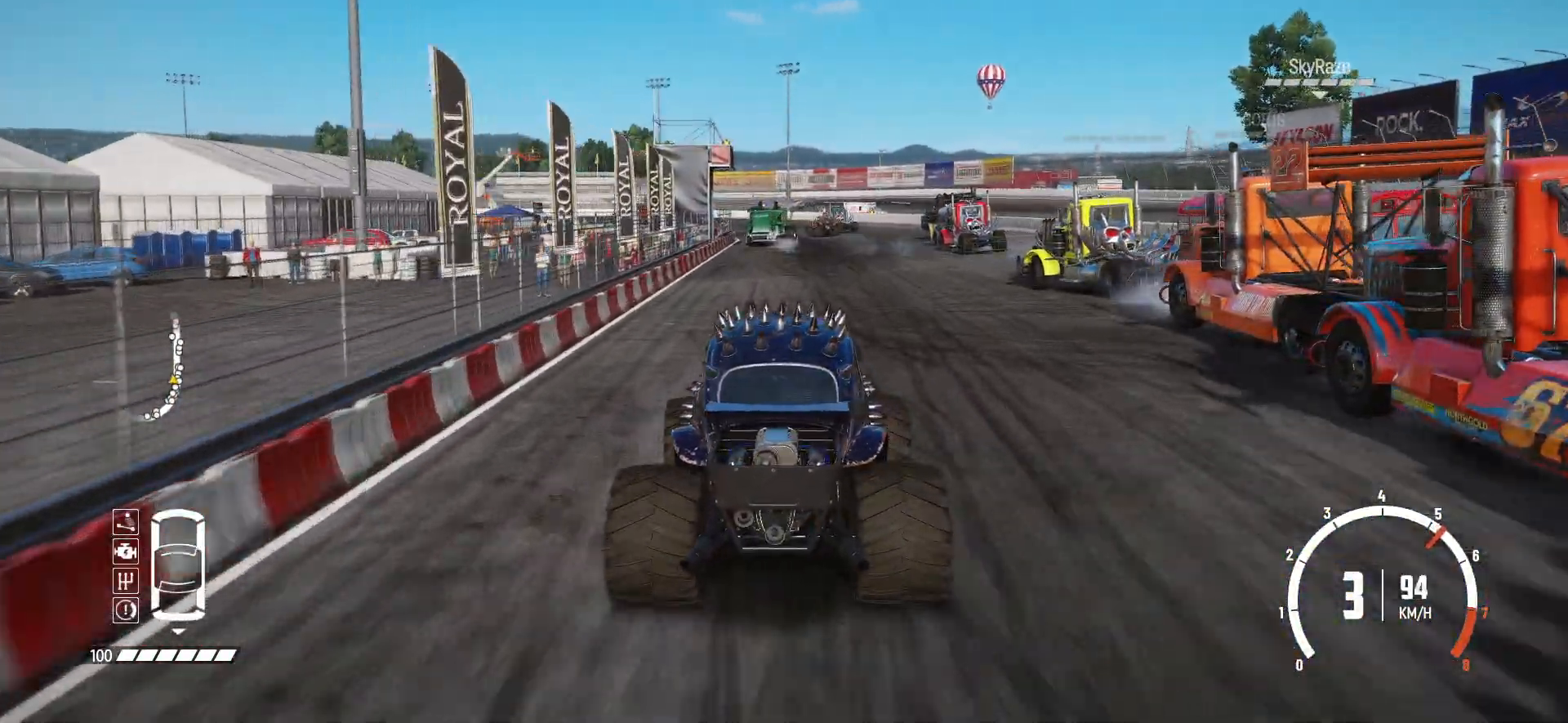
Gameplay with a controller (Xbox layout); each line is a JSON object with the inputs held at the frame after it. "events" lists button and stick changes between this image and that frame as [ms after this image, input, new state], when the widget could be followed in between. Not read: right_stick.
{"buttons": ["R2"], "left_stick": "center", "events": []}
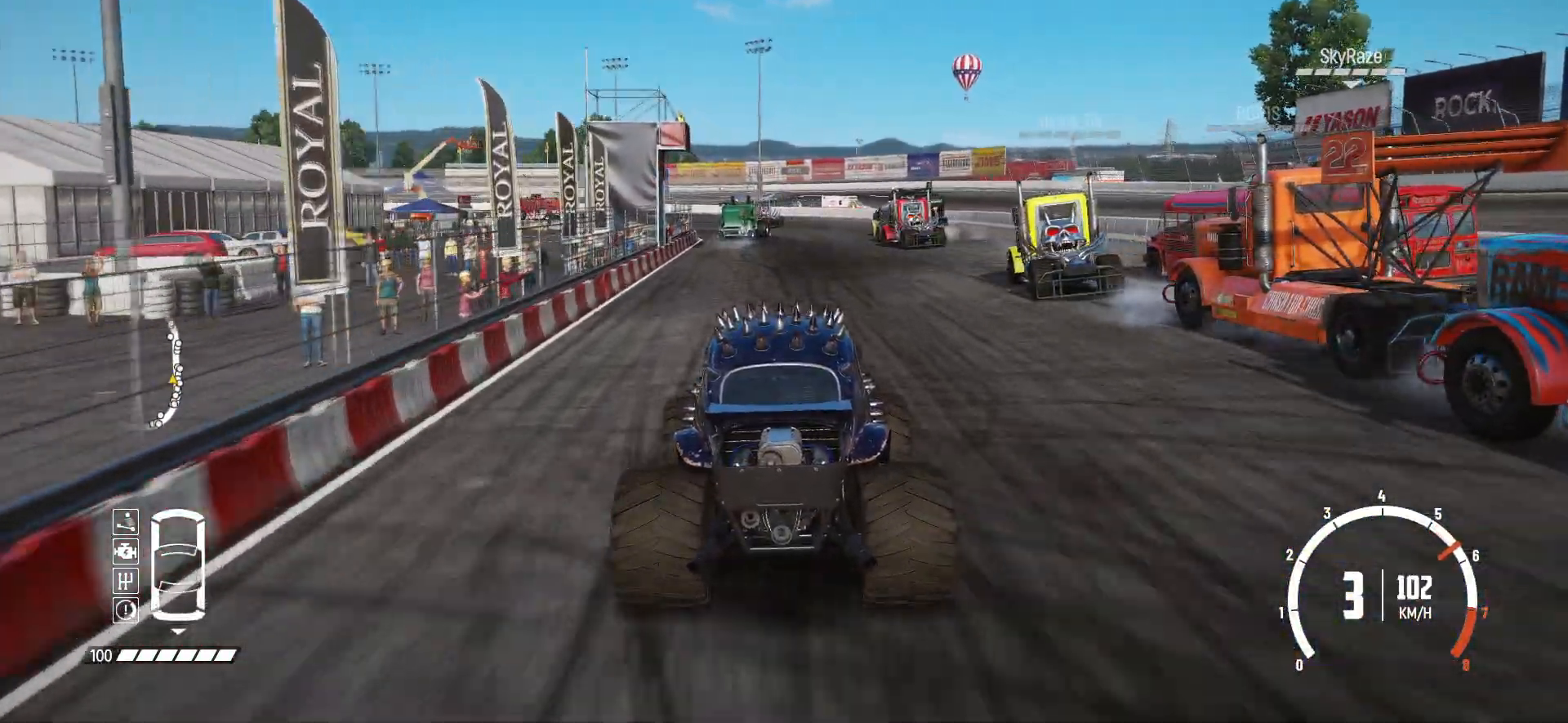
{"buttons": ["R2"], "left_stick": "center", "events": []}
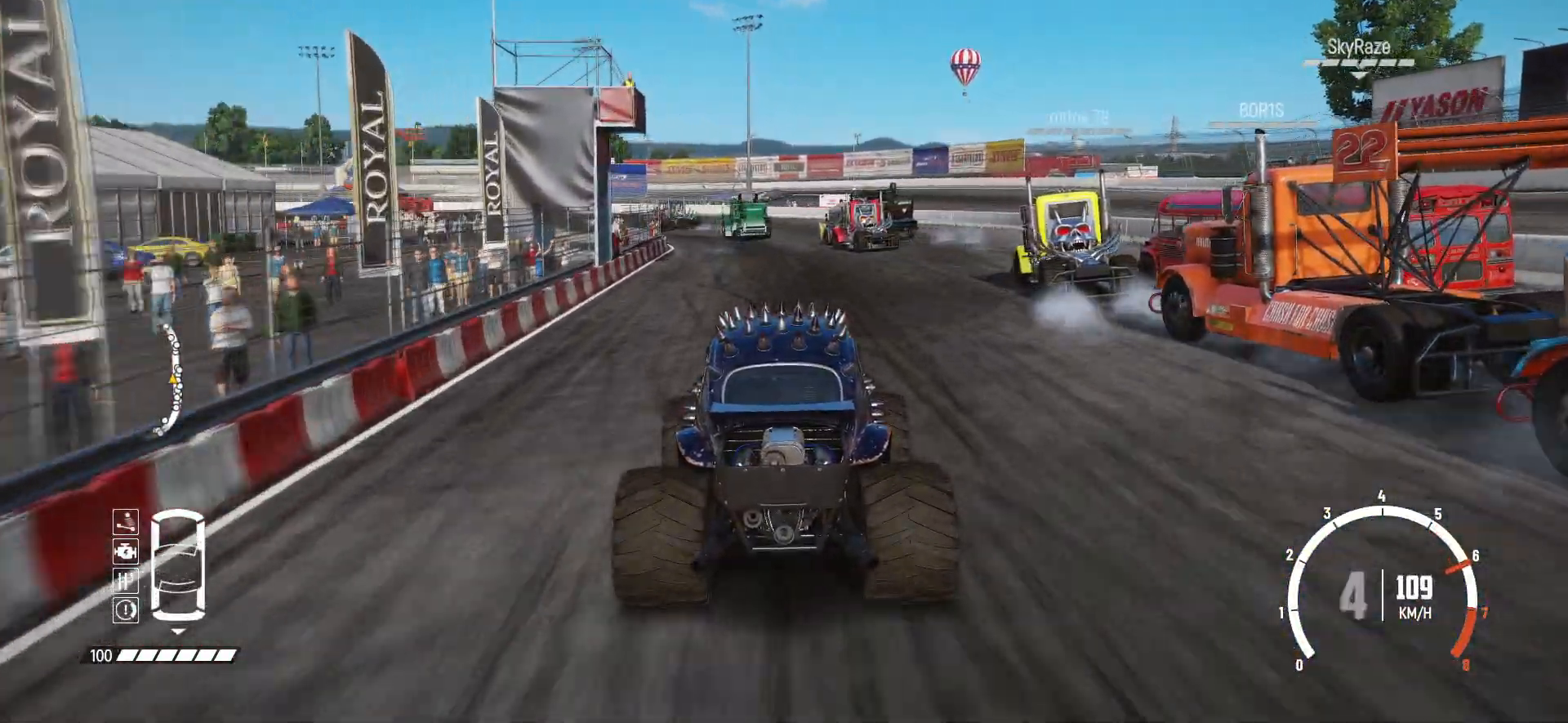
{"buttons": ["R2"], "left_stick": "center", "events": []}
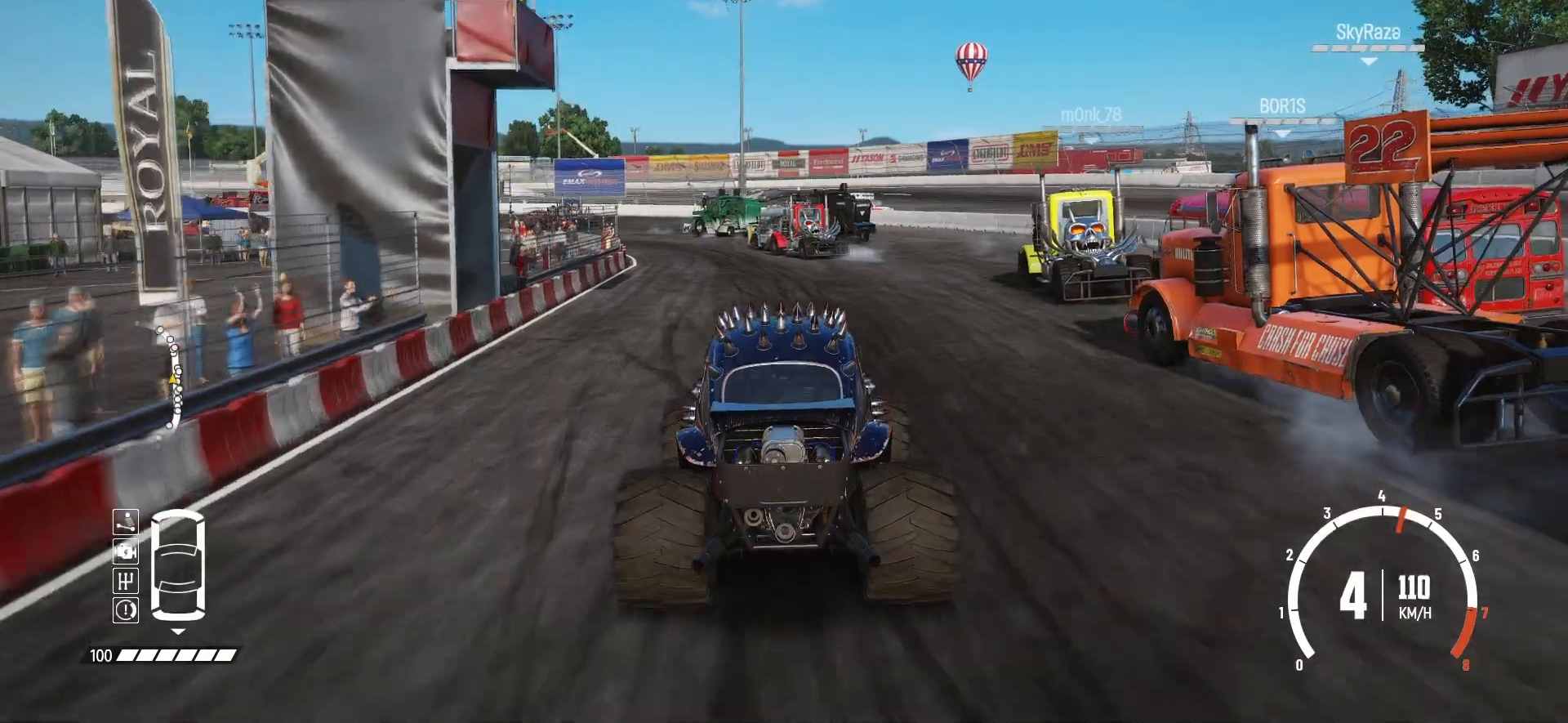
{"buttons": ["R2"], "left_stick": "left", "events": [[383, "left_stick", "down-left"], [433, "left_stick", "left"]]}
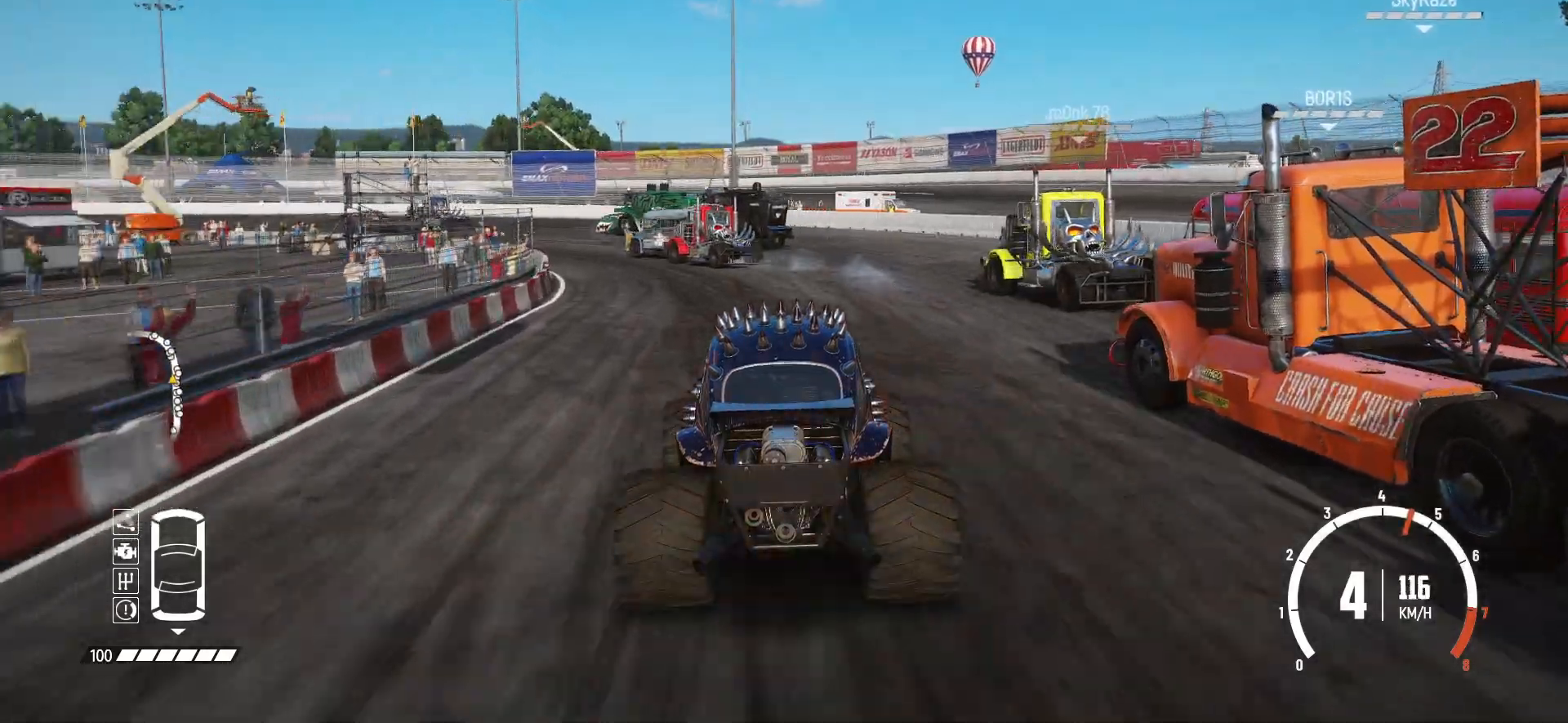
{"buttons": ["B", "L3"], "left_stick": "left", "events": [[233, "L2", "down"], [283, "R2", "up"], [383, "B", "down"], [417, "L2", "up"], [467, "L3", "down"]]}
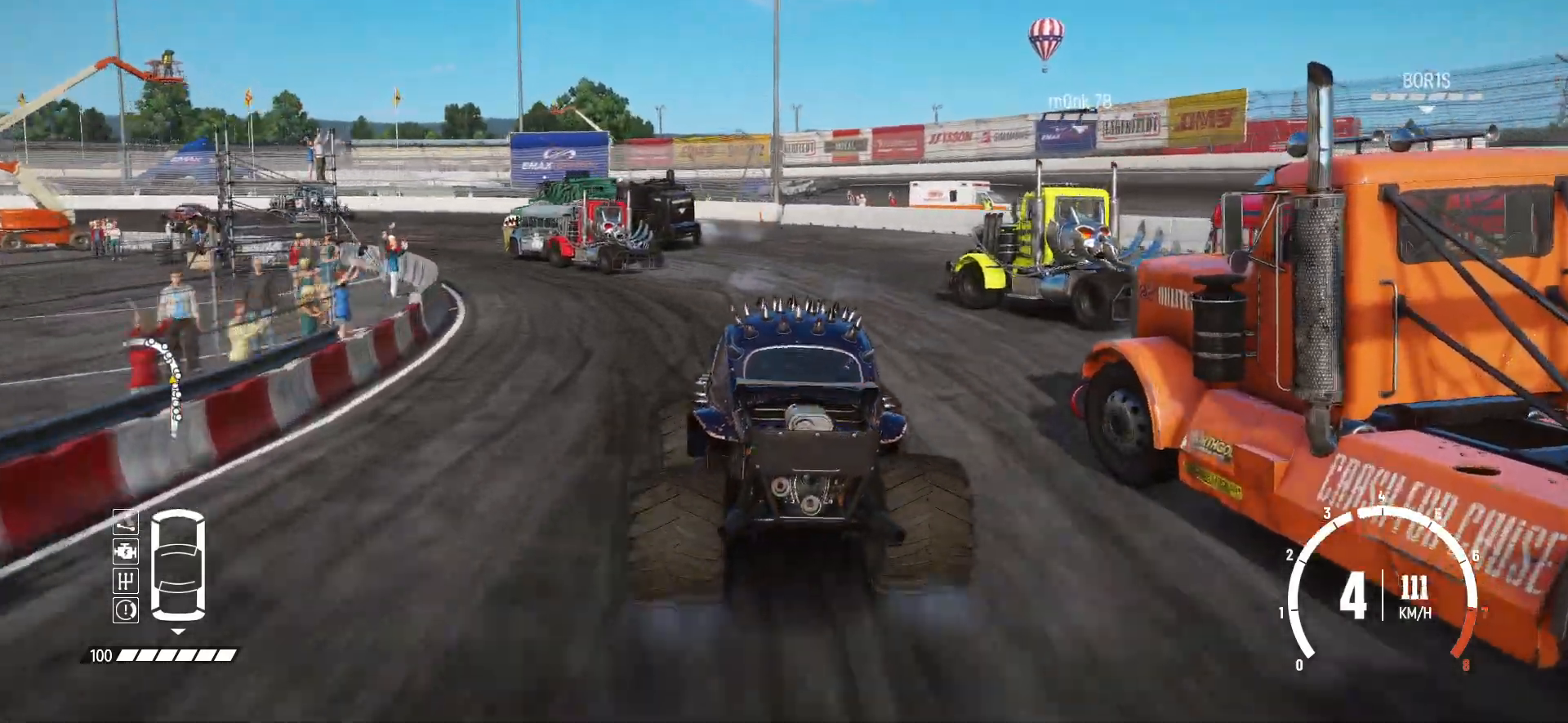
{"buttons": ["R2"], "left_stick": "left", "events": [[33, "B", "up"], [67, "L1", "down"], [217, "L1", "up"], [317, "R2", "down"], [383, "R2", "up"], [433, "L3", "up"], [433, "R2", "down"]]}
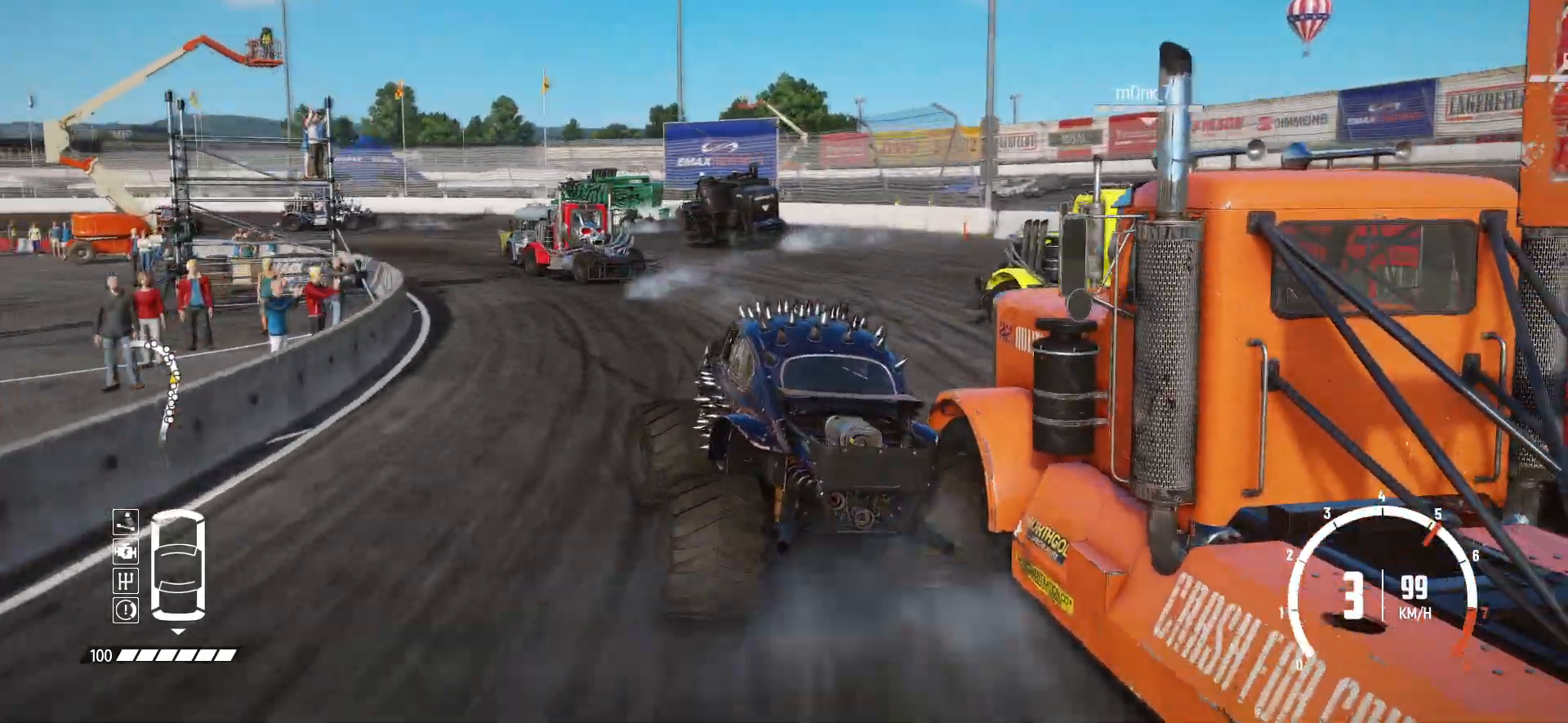
{"buttons": ["R2"], "left_stick": "left", "events": [[83, "left_stick", "center"], [133, "left_stick", "left"]]}
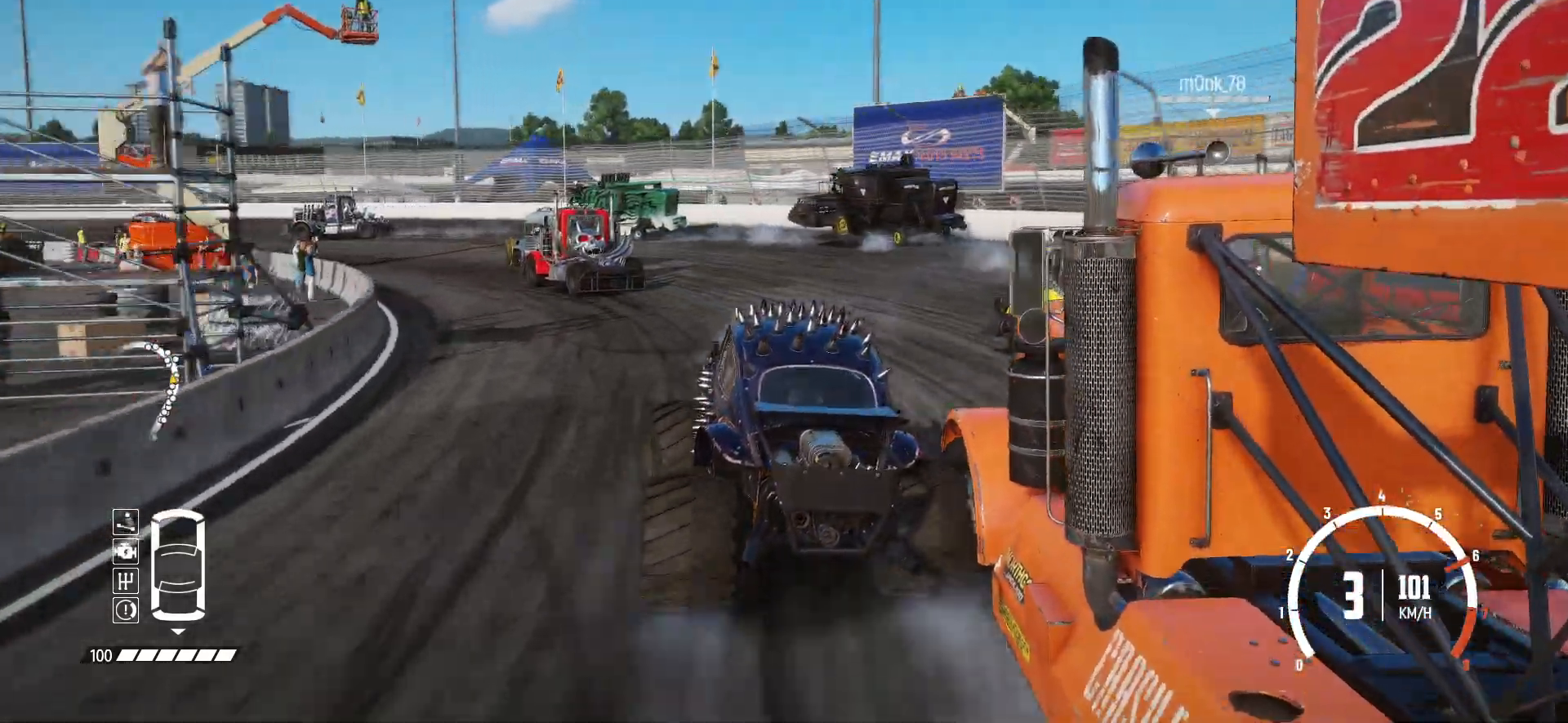
{"buttons": ["R2"], "left_stick": "left", "events": [[183, "R2", "up"], [233, "R2", "down"], [383, "R2", "up"], [417, "R2", "down"], [433, "R2", "up"], [483, "R2", "down"]]}
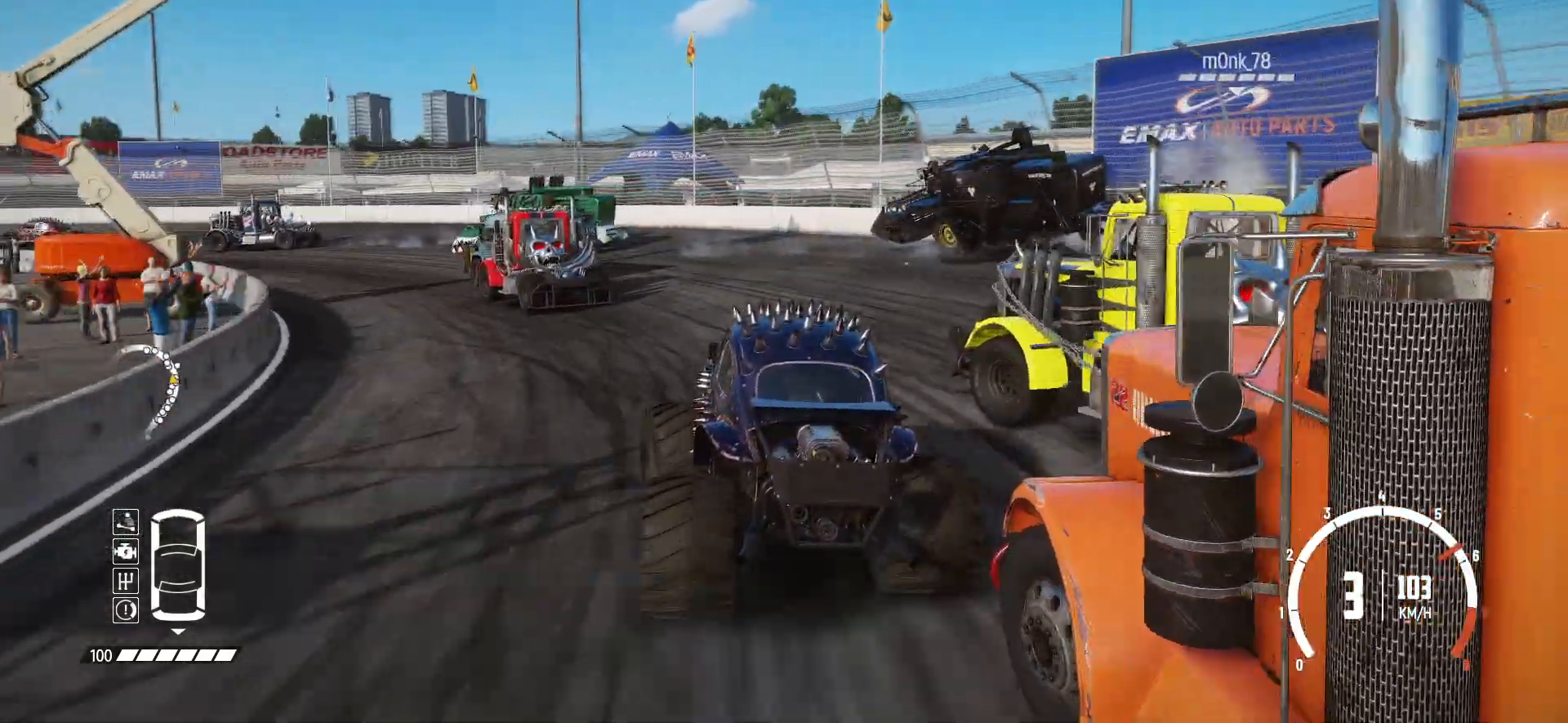
{"buttons": [], "left_stick": "left", "events": [[483, "R2", "up"]]}
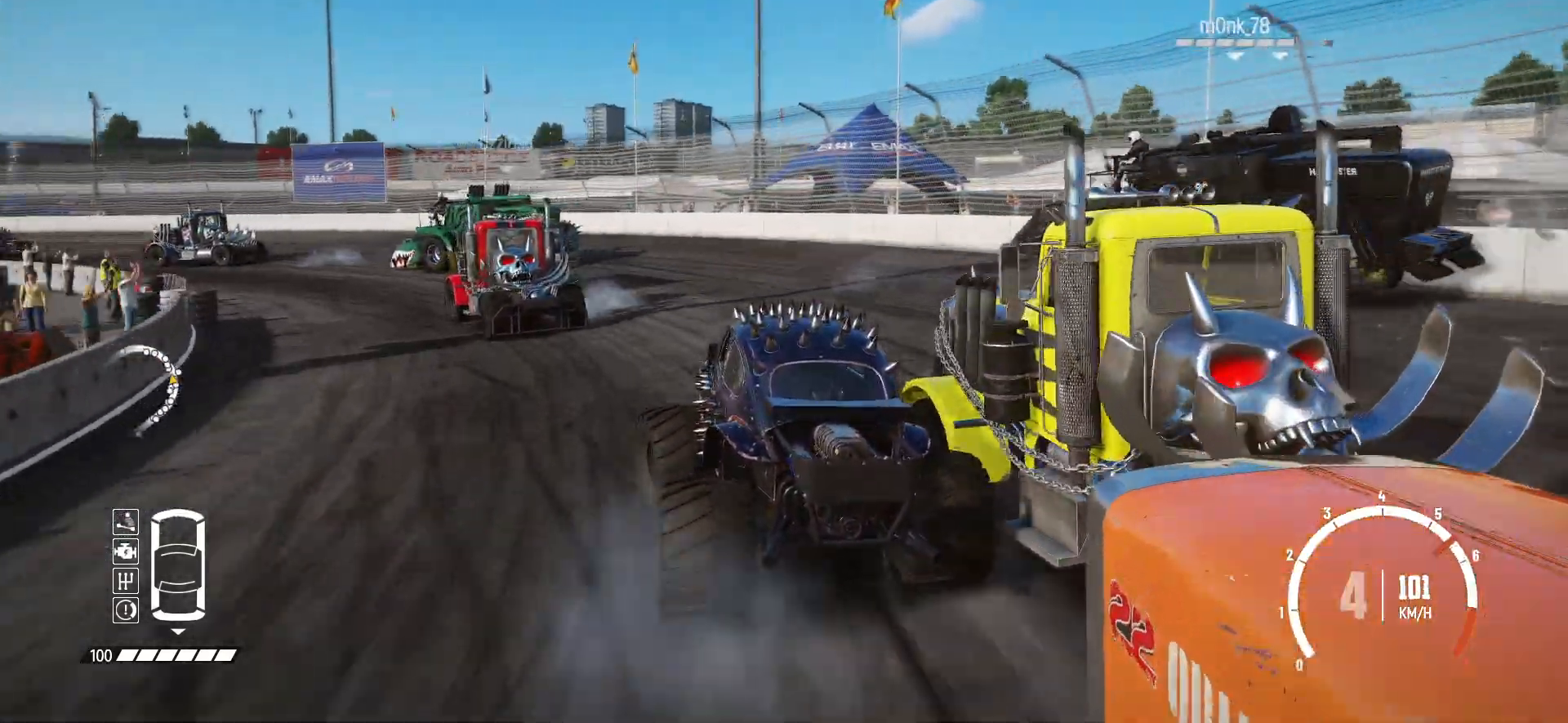
{"buttons": [], "left_stick": "left", "events": [[33, "R2", "down"], [167, "R2", "up"], [217, "R2", "down"], [333, "R2", "up"], [367, "R2", "down"], [483, "R2", "up"]]}
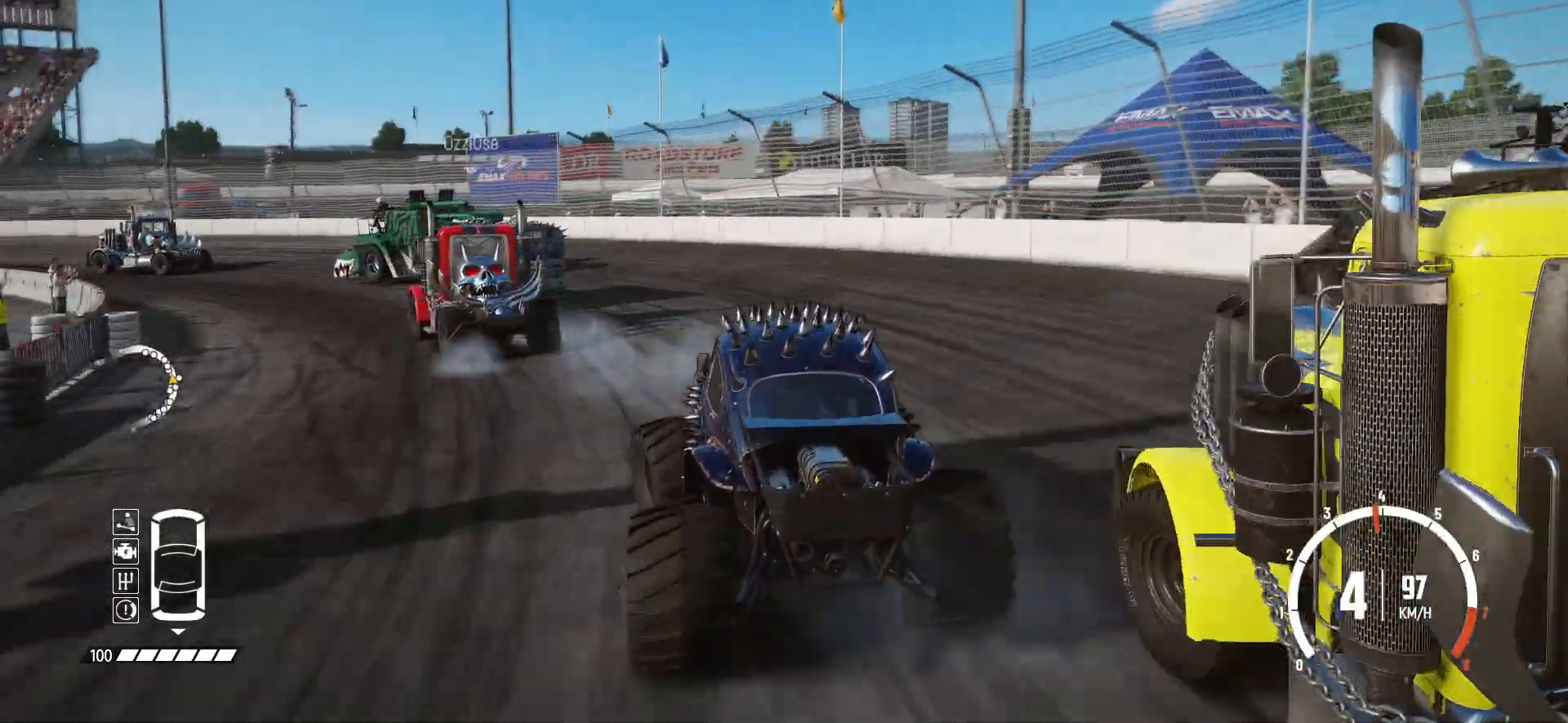
{"buttons": ["R2"], "left_stick": "left", "events": [[33, "R2", "down"], [183, "R2", "up"], [233, "R2", "down"], [367, "R2", "up"], [417, "R2", "down"]]}
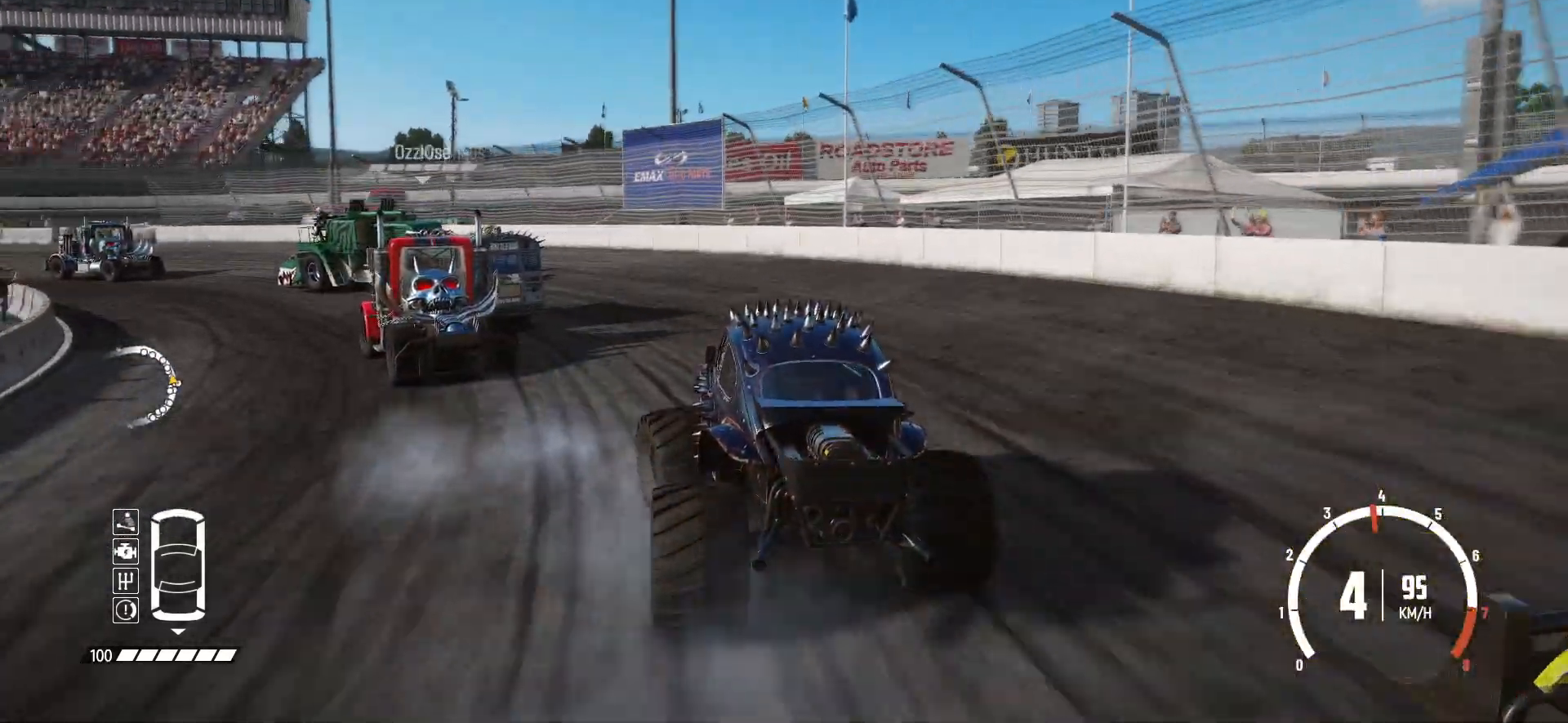
{"buttons": ["R2"], "left_stick": "left", "events": [[33, "R2", "up"], [67, "R2", "down"]]}
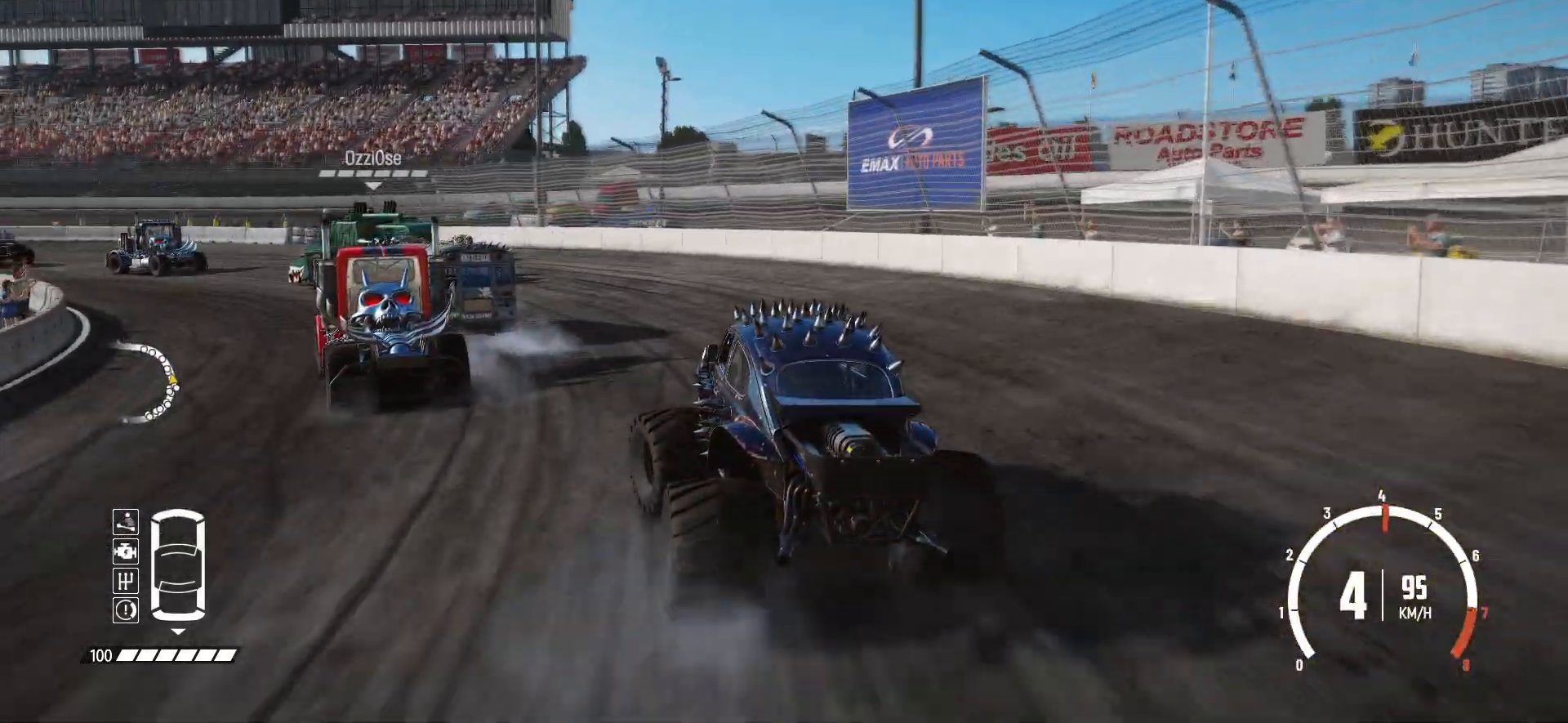
{"buttons": ["R2"], "left_stick": "center", "events": [[217, "left_stick", "center"]]}
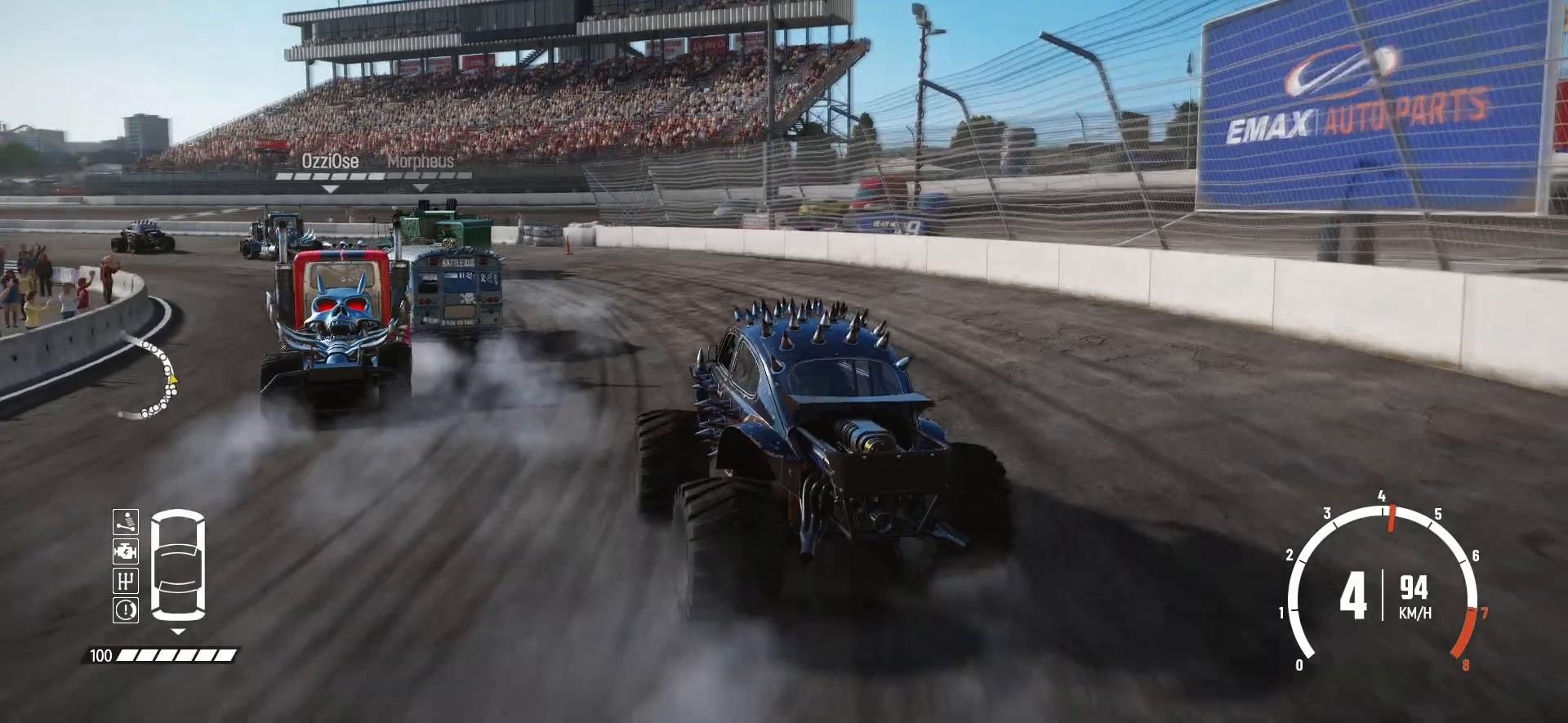
{"buttons": ["R2"], "left_stick": "center", "events": [[283, "L1", "down"], [383, "L1", "up"]]}
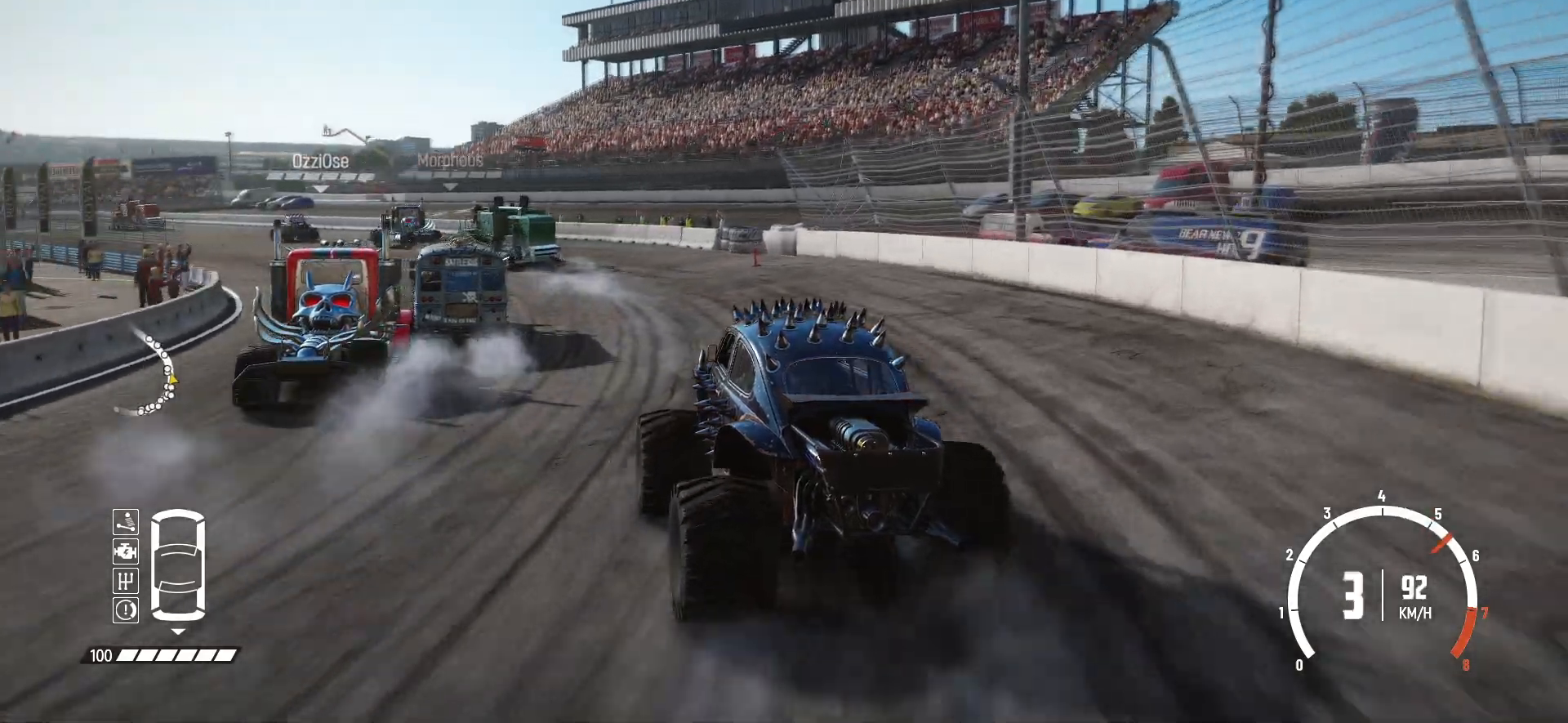
{"buttons": ["R2"], "left_stick": "center", "events": [[33, "left_stick", "down-left"], [333, "left_stick", "center"]]}
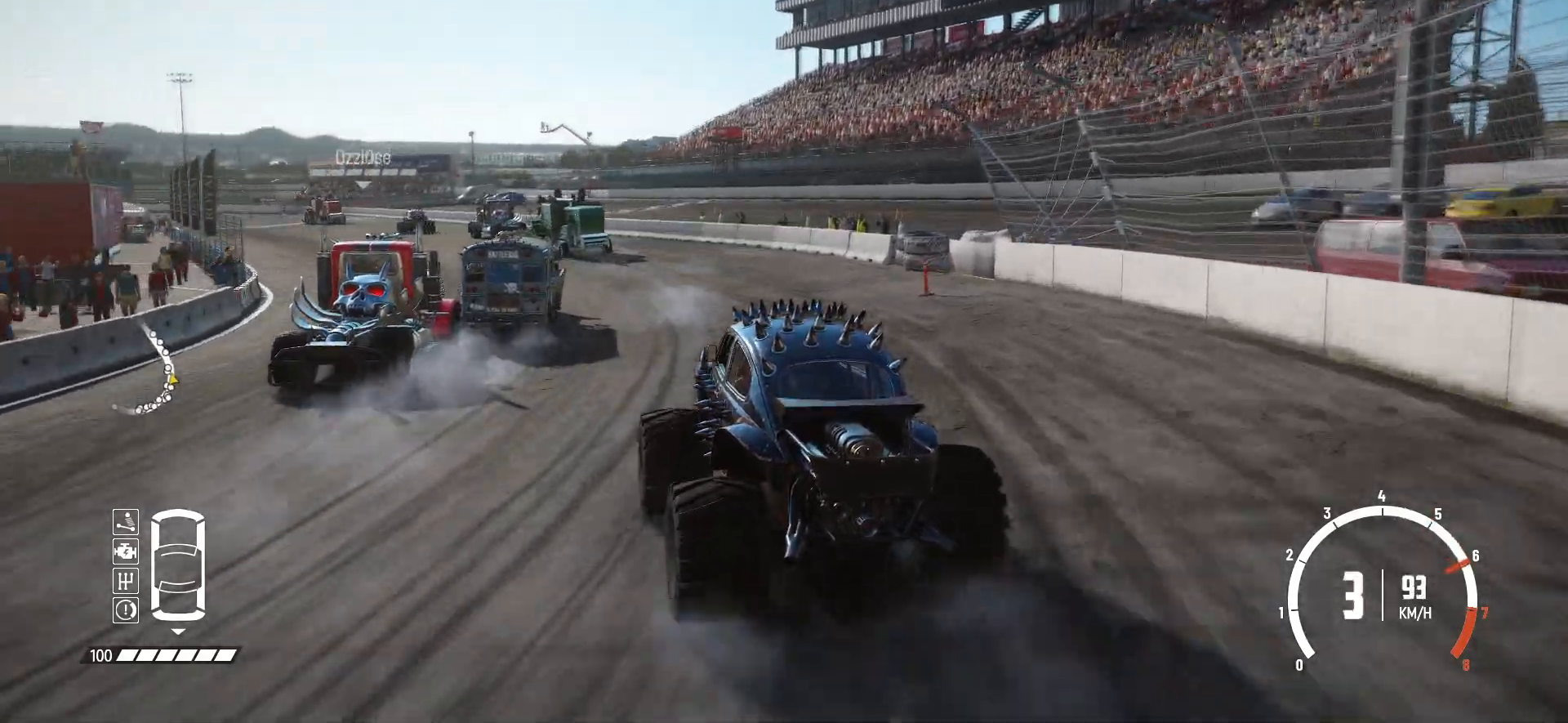
{"buttons": ["R2"], "left_stick": "center", "events": [[133, "left_stick", "right"], [383, "left_stick", "center"]]}
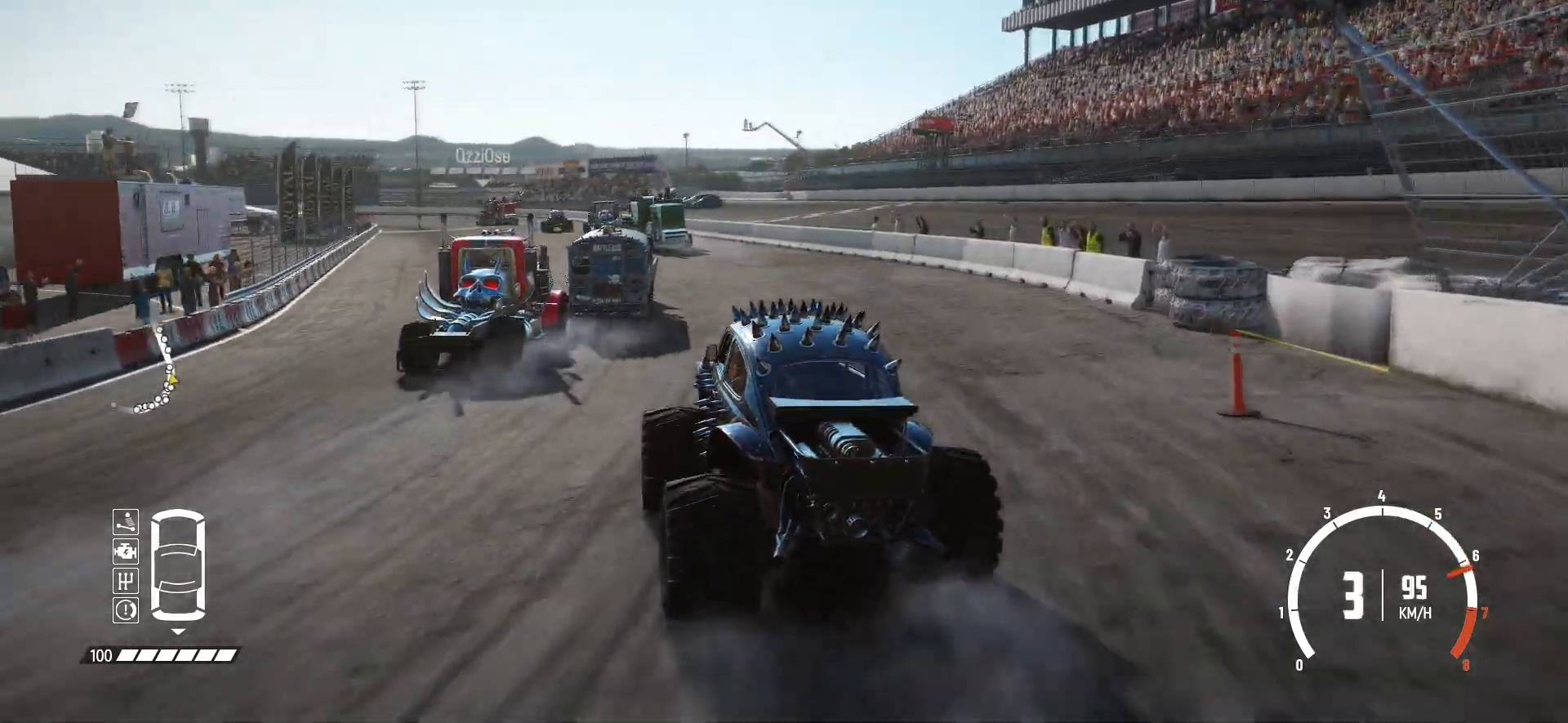
{"buttons": ["R2"], "left_stick": "center", "events": [[267, "left_stick", "right"], [483, "left_stick", "center"]]}
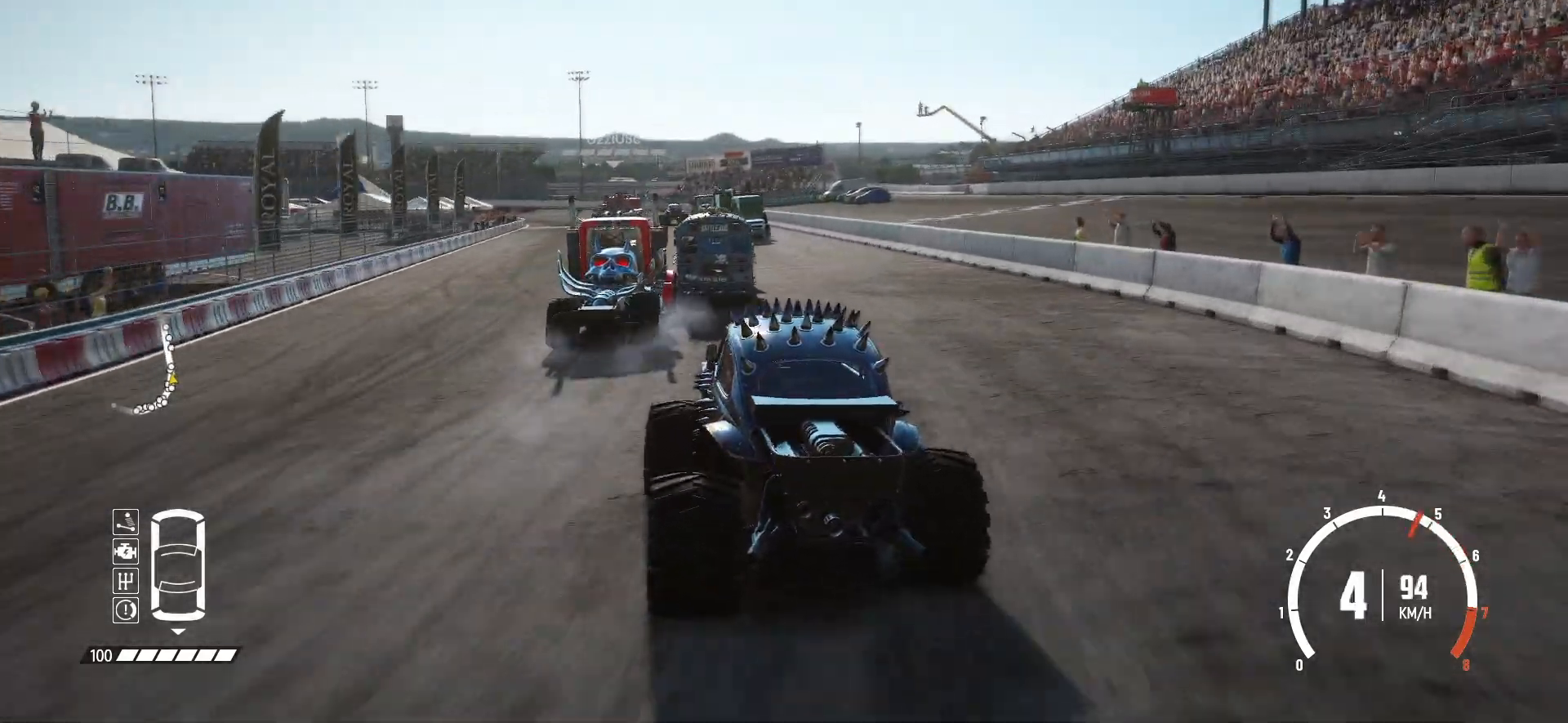
{"buttons": ["R2"], "left_stick": "center", "events": []}
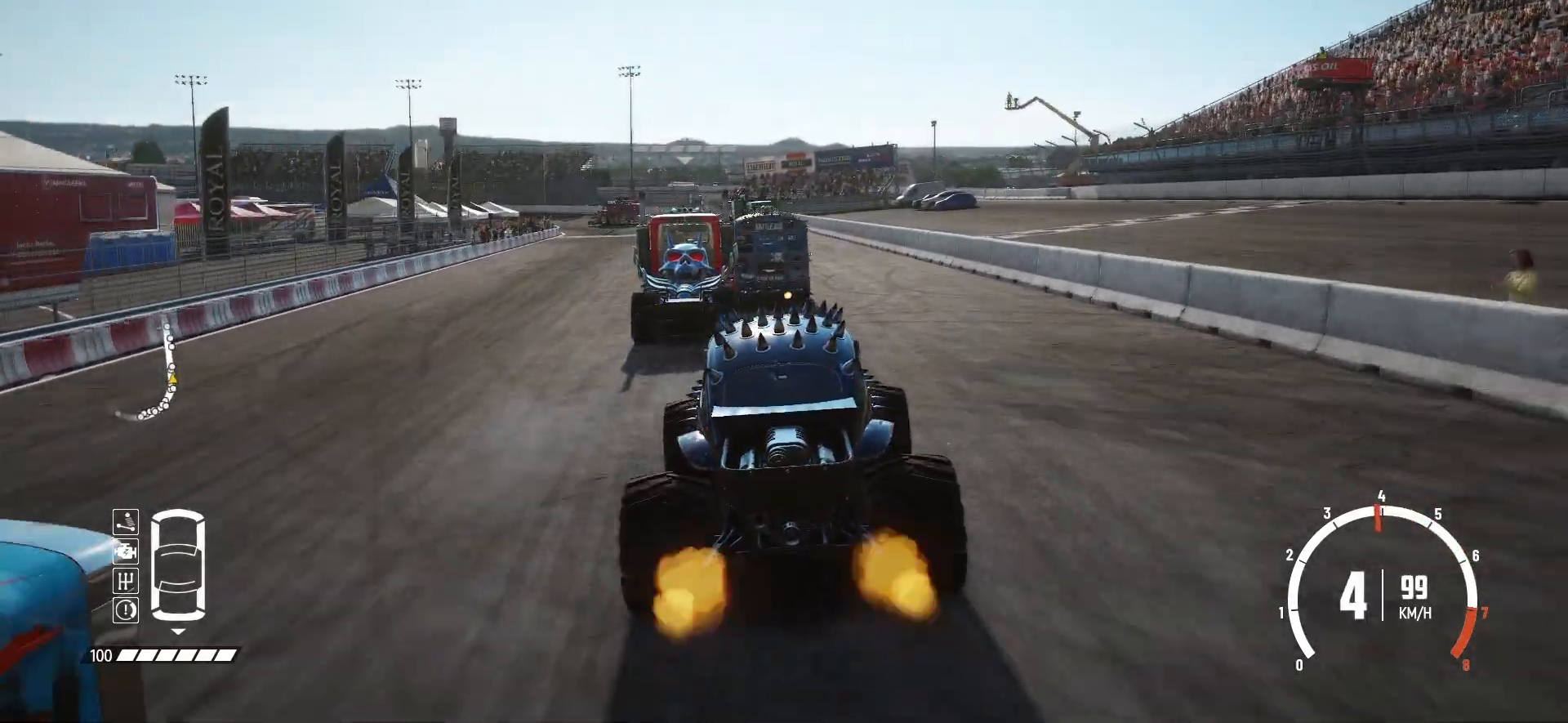
{"buttons": ["R2"], "left_stick": "center", "events": []}
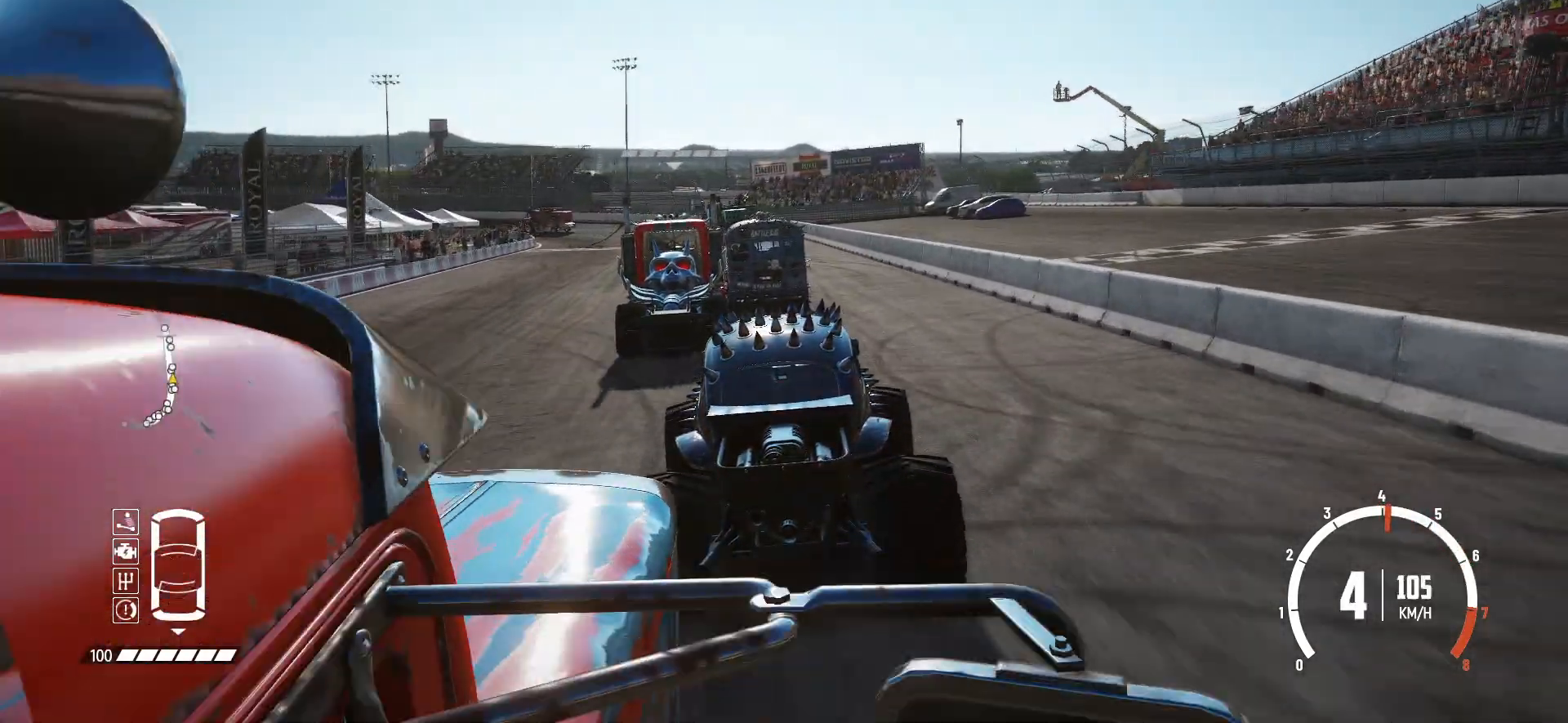
{"buttons": ["R2"], "left_stick": "left", "events": [[267, "left_stick", "left"]]}
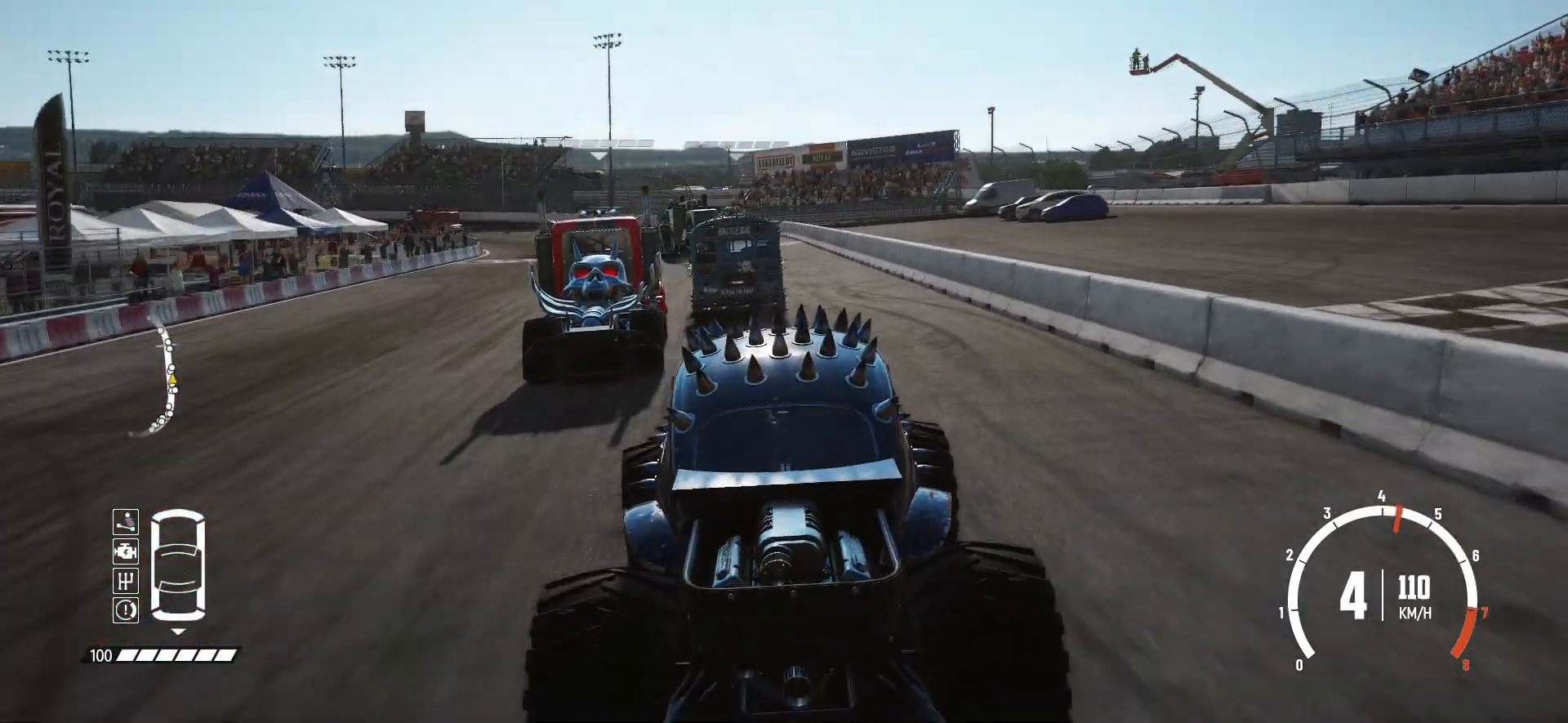
{"buttons": ["R2"], "left_stick": "left", "events": [[133, "left_stick", "center"], [383, "left_stick", "left"]]}
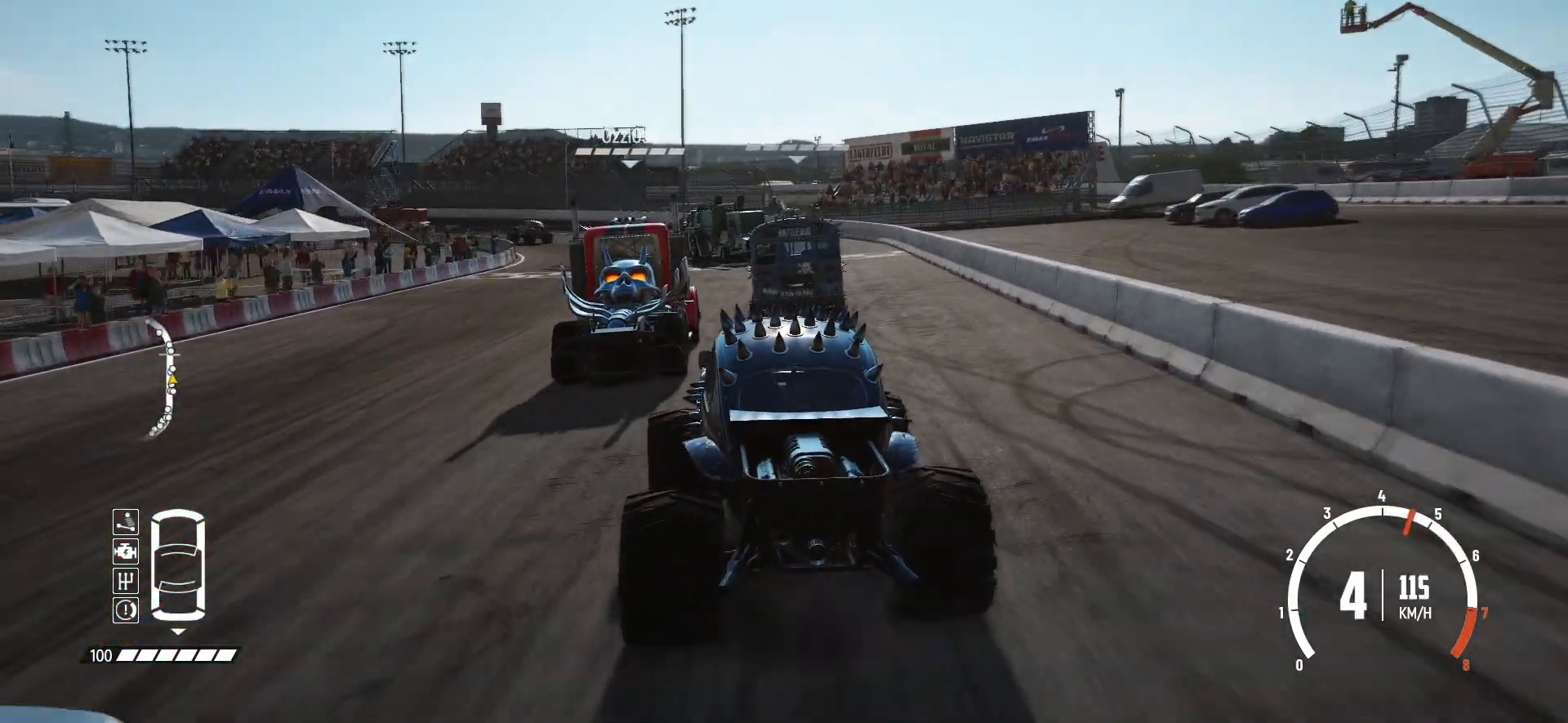
{"buttons": ["R2"], "left_stick": "center", "events": [[433, "left_stick", "center"]]}
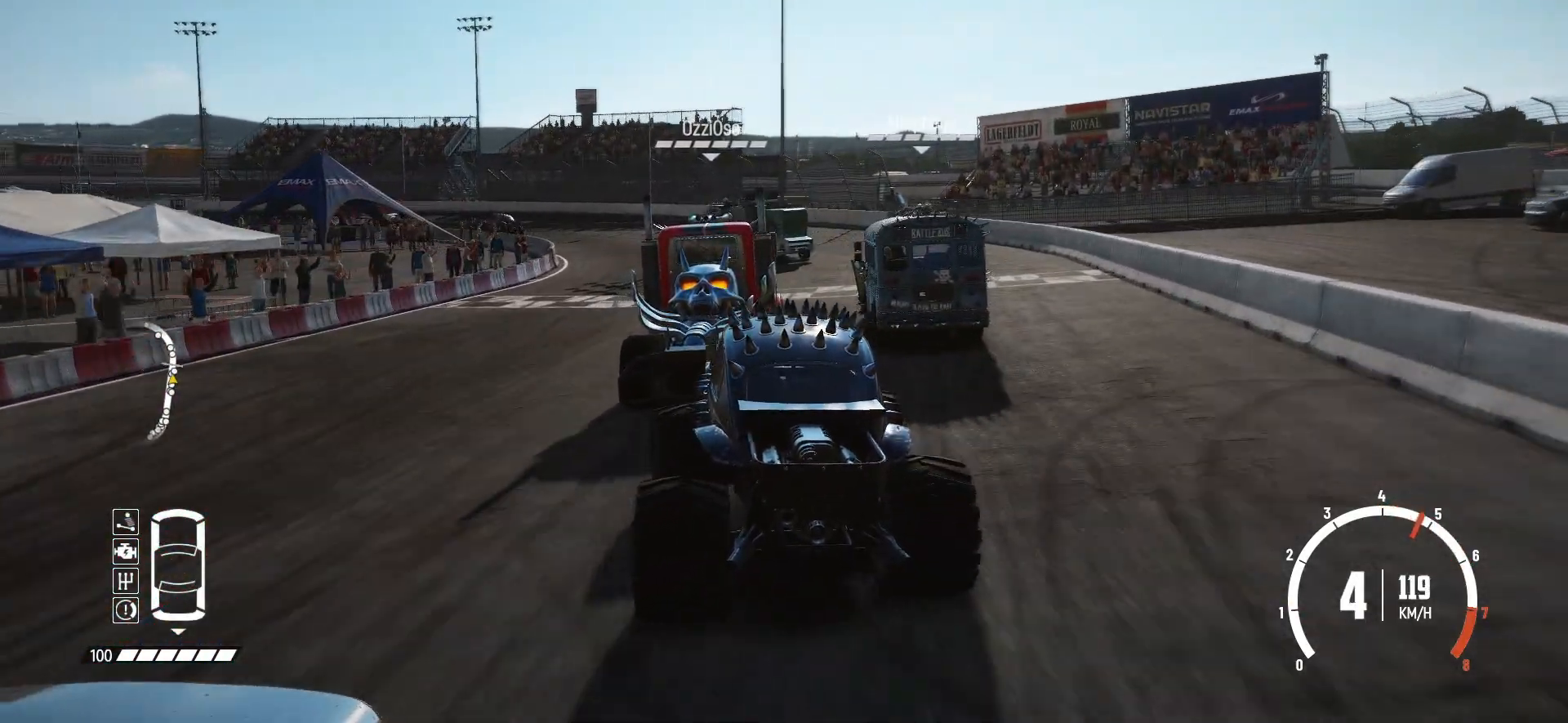
{"buttons": ["R2"], "left_stick": "left", "events": [[483, "left_stick", "left"]]}
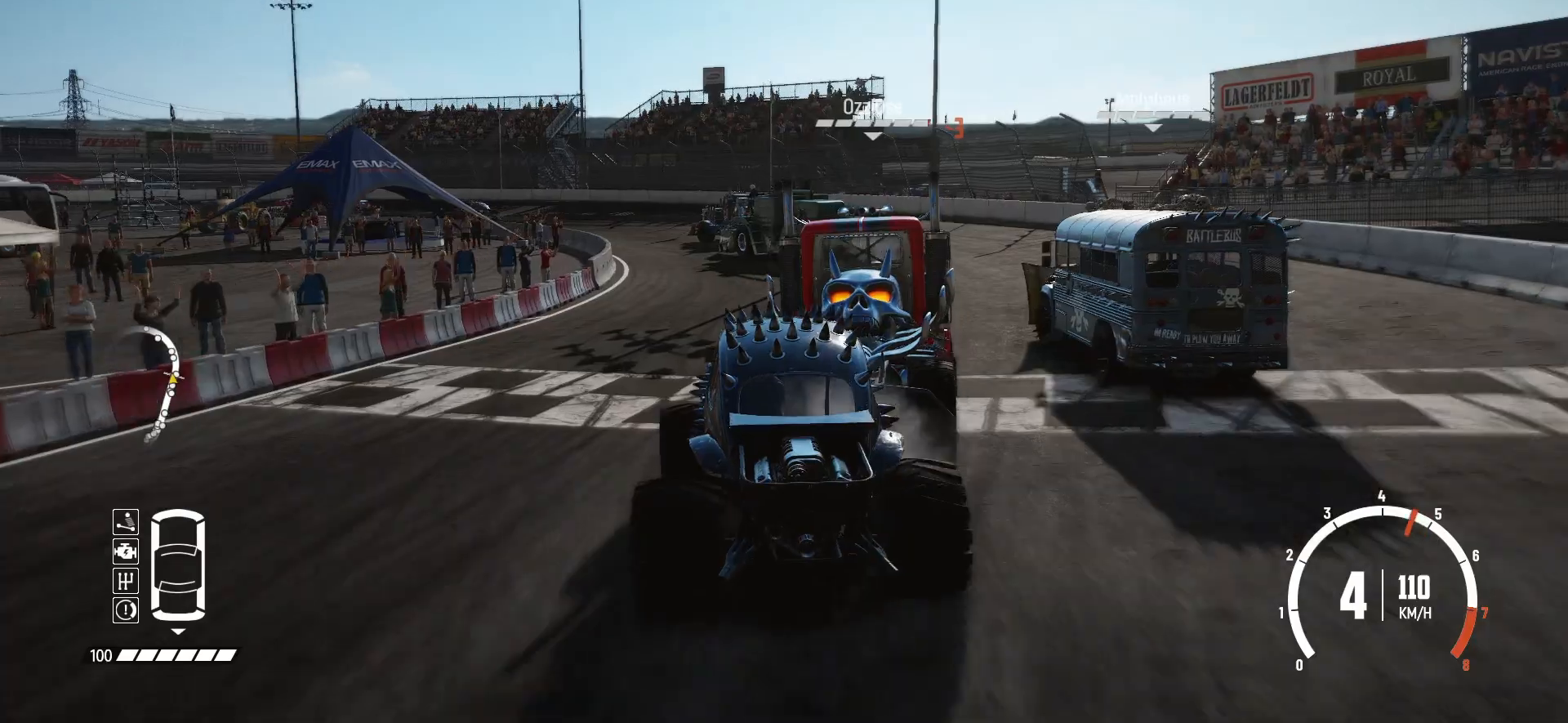
{"buttons": ["R2"], "left_stick": "left", "events": []}
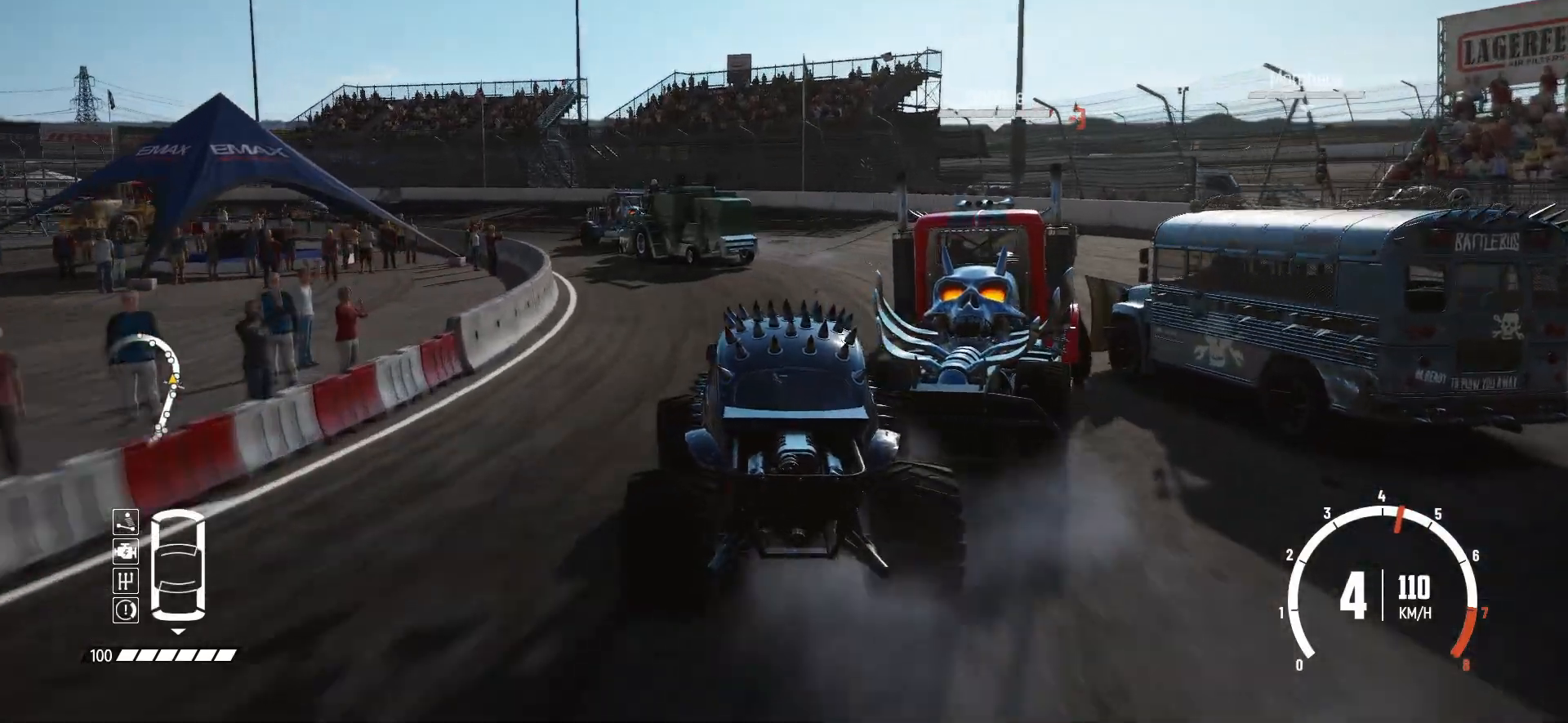
{"buttons": ["R2"], "left_stick": "left", "events": [[383, "R2", "up"], [483, "R2", "down"]]}
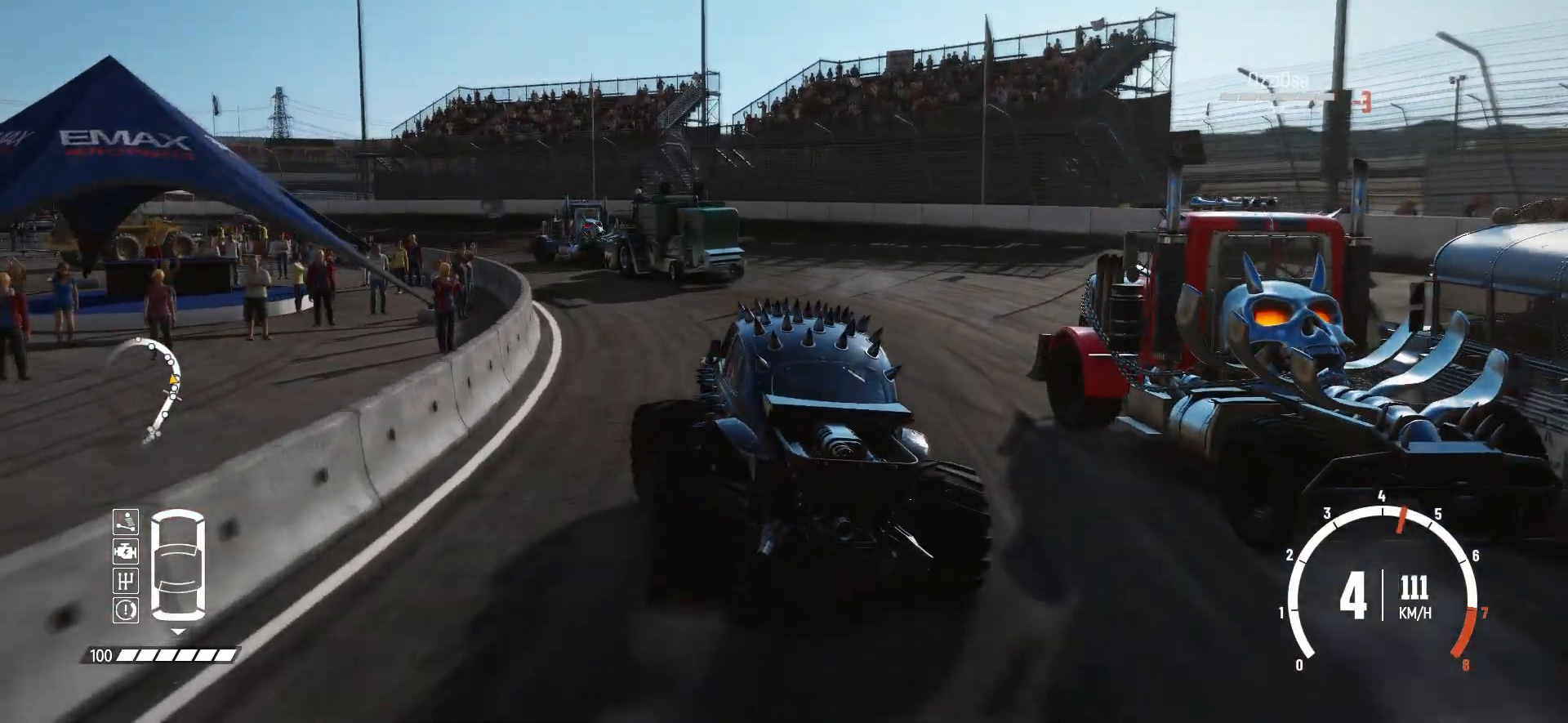
{"buttons": [], "left_stick": "left", "events": [[117, "R2", "up"], [333, "R2", "down"], [467, "R2", "up"]]}
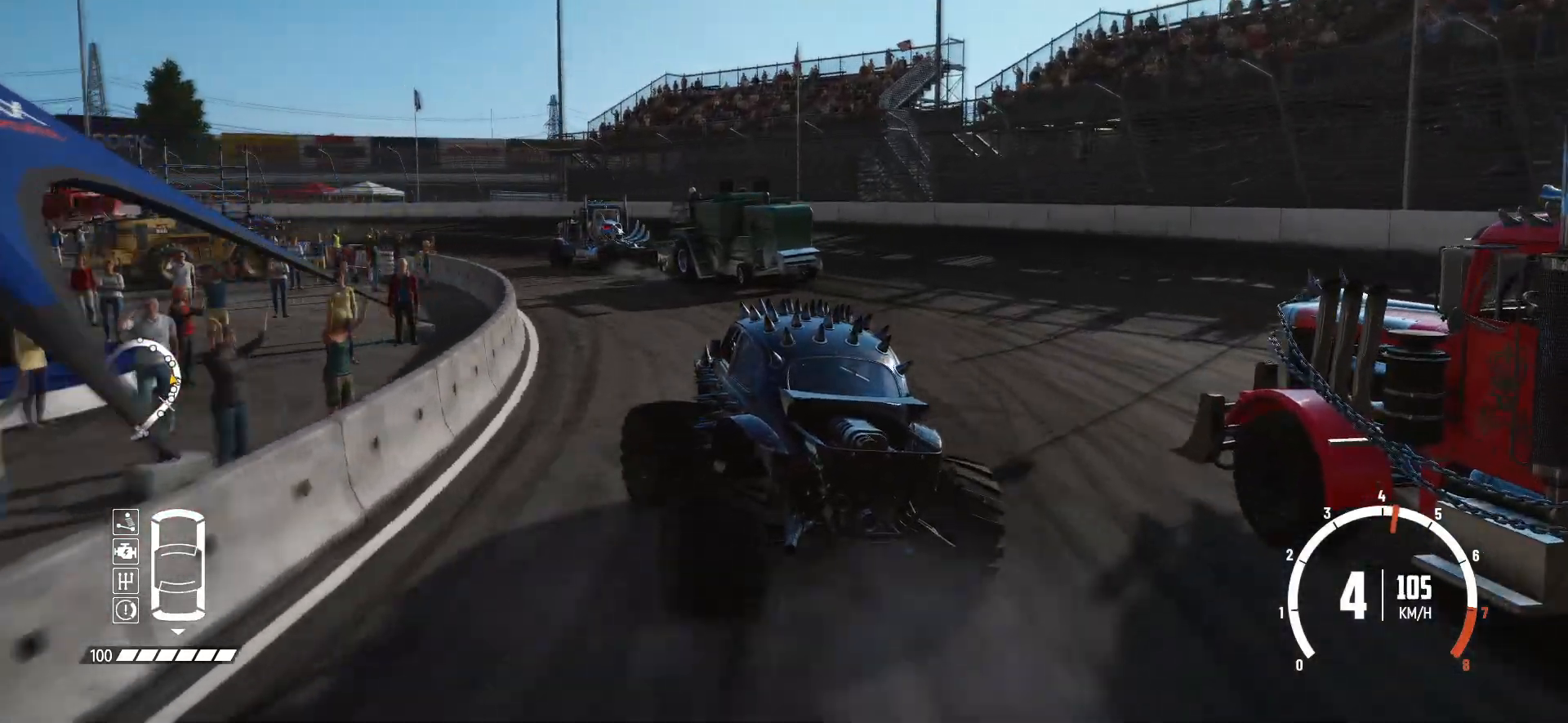
{"buttons": ["R2"], "left_stick": "center", "events": [[17, "R2", "down"], [133, "left_stick", "center"]]}
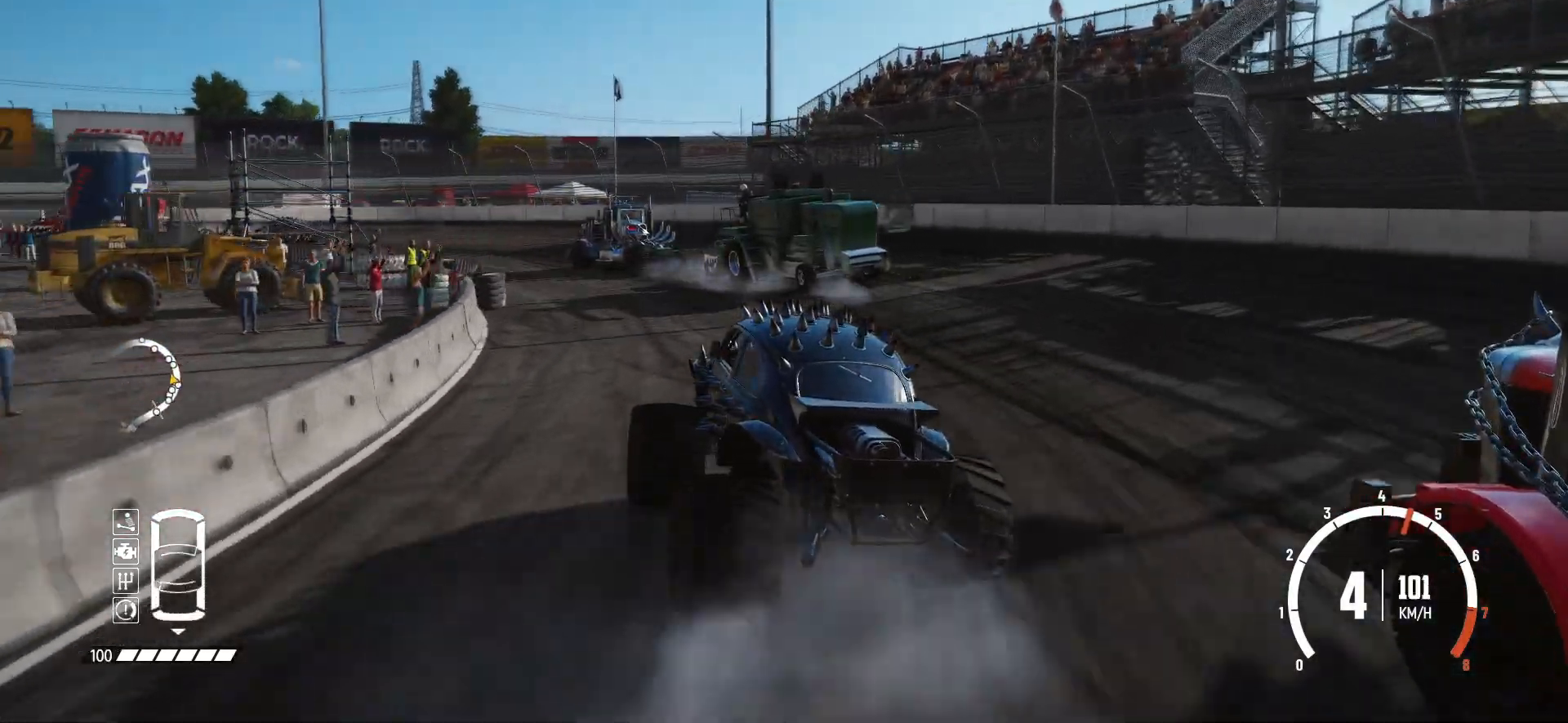
{"buttons": ["R2"], "left_stick": "center", "events": [[83, "left_stick", "left"], [133, "L1", "down"], [233, "L1", "up"], [233, "left_stick", "down-left"], [483, "left_stick", "center"]]}
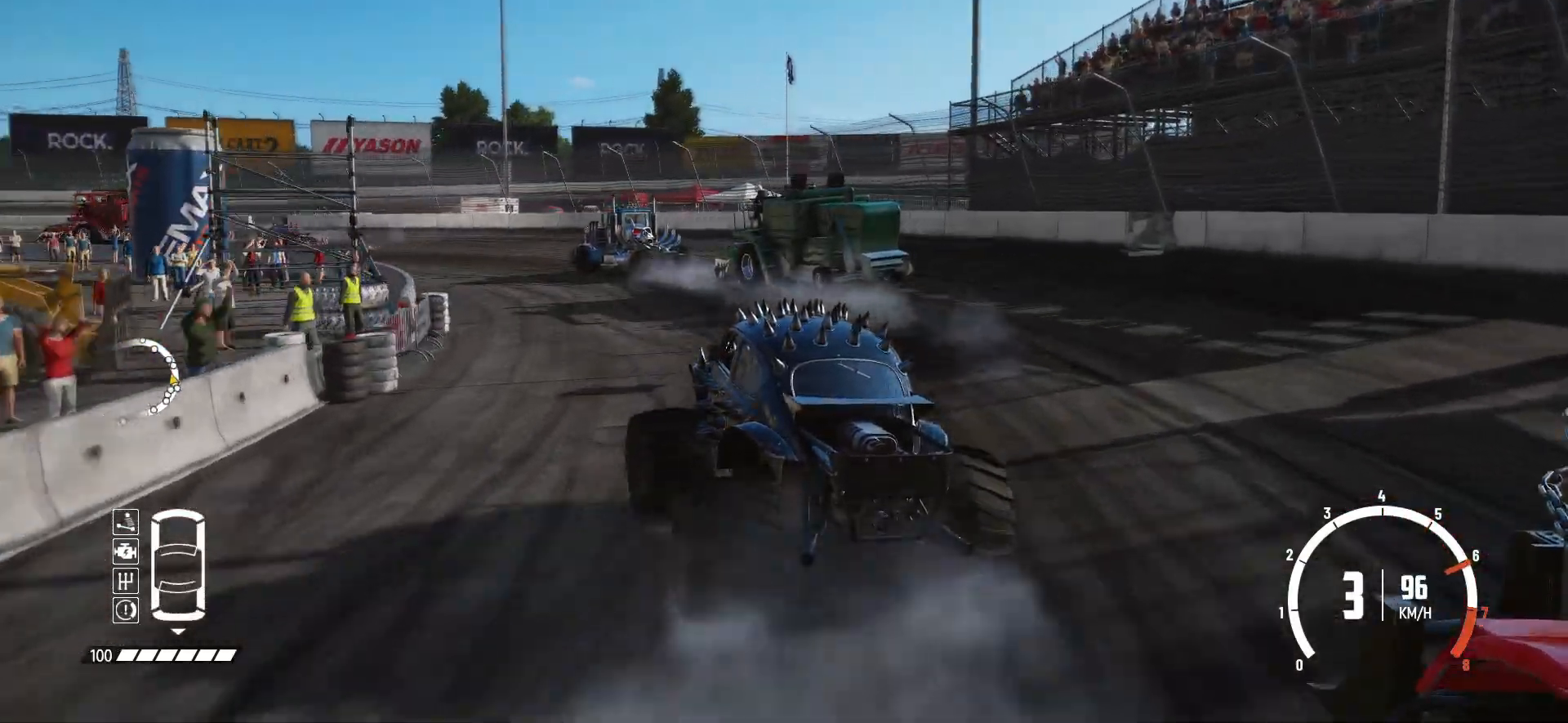
{"buttons": ["R2"], "left_stick": "center", "events": []}